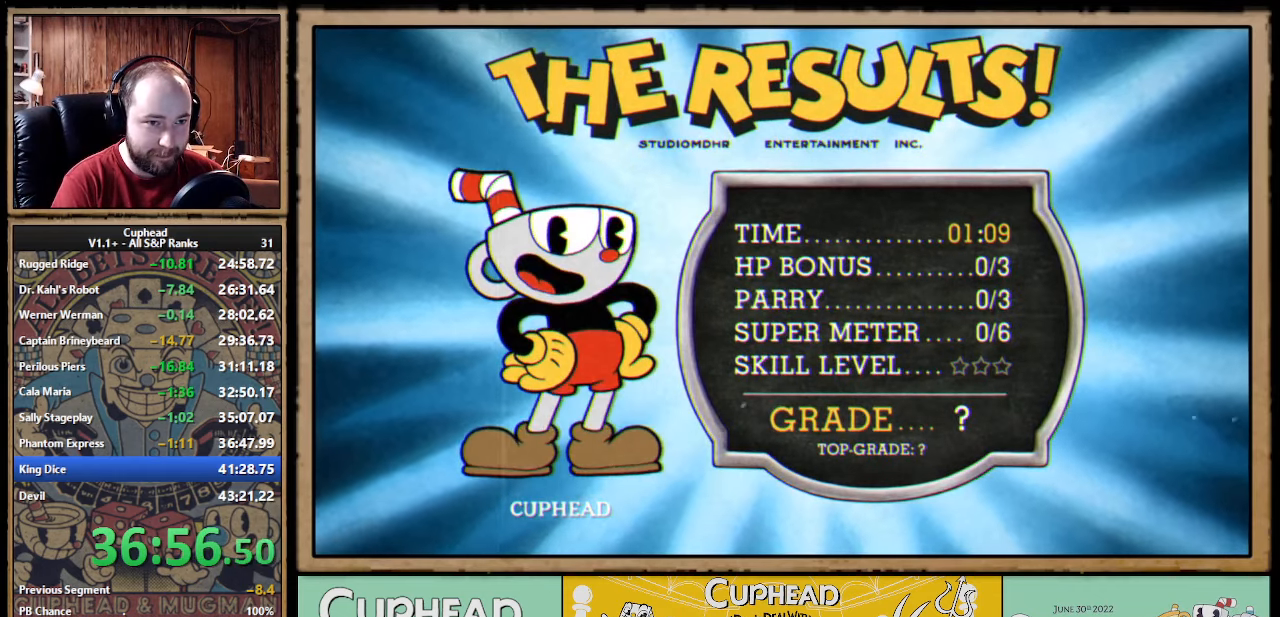
Gameplay with a controller (Xbox layout); each line is a JSON object with the inputs held at the frame after it. "events" lists button and stick changes between this image and that frame as [ms after this image, input, new state], when the widget could be followed in between. Not read: right_stick.
{"buttons": [], "left_stick": "center", "events": [[16, "A", "down"], [33, "A", "up"], [66, "A", "down"], [83, "A", "up"], [116, "A", "down"], [150, "A", "up"], [166, "A", "down"], [183, "A", "up"], [233, "A", "down"], [250, "A", "up"], [266, "A", "down"], [316, "A", "up"], [333, "A", "down"], [350, "A", "up"], [400, "A", "down"], [416, "A", "up"], [433, "A", "down"], [450, "A", "up"], [483, "A", "down"], [500, "A", "up"]]}
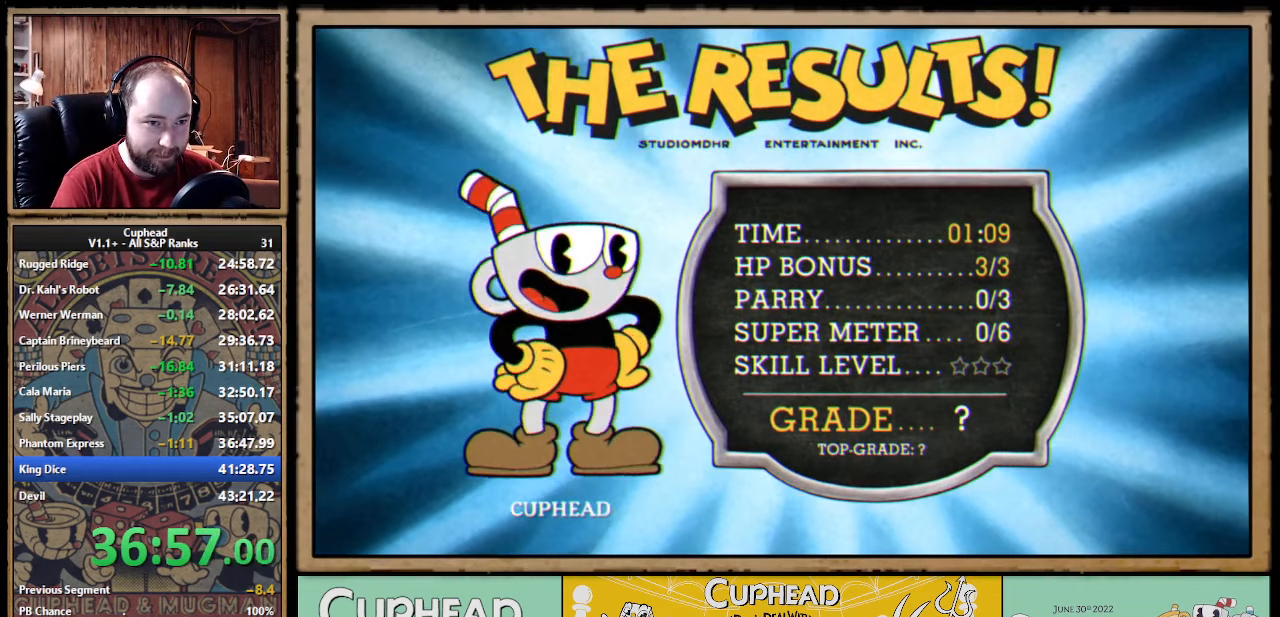
{"buttons": ["A"], "left_stick": "center", "events": [[16, "A", "down"], [33, "A", "up"], [66, "A", "down"], [83, "A", "up"], [100, "A", "down"], [116, "A", "up"], [150, "A", "down"], [166, "A", "up"], [233, "A", "down"], [250, "A", "up"], [266, "A", "down"], [283, "A", "up"], [316, "A", "down"], [333, "A", "up"], [400, "A", "down"], [416, "A", "up"], [433, "A", "down"], [450, "A", "up"], [500, "A", "down"]]}
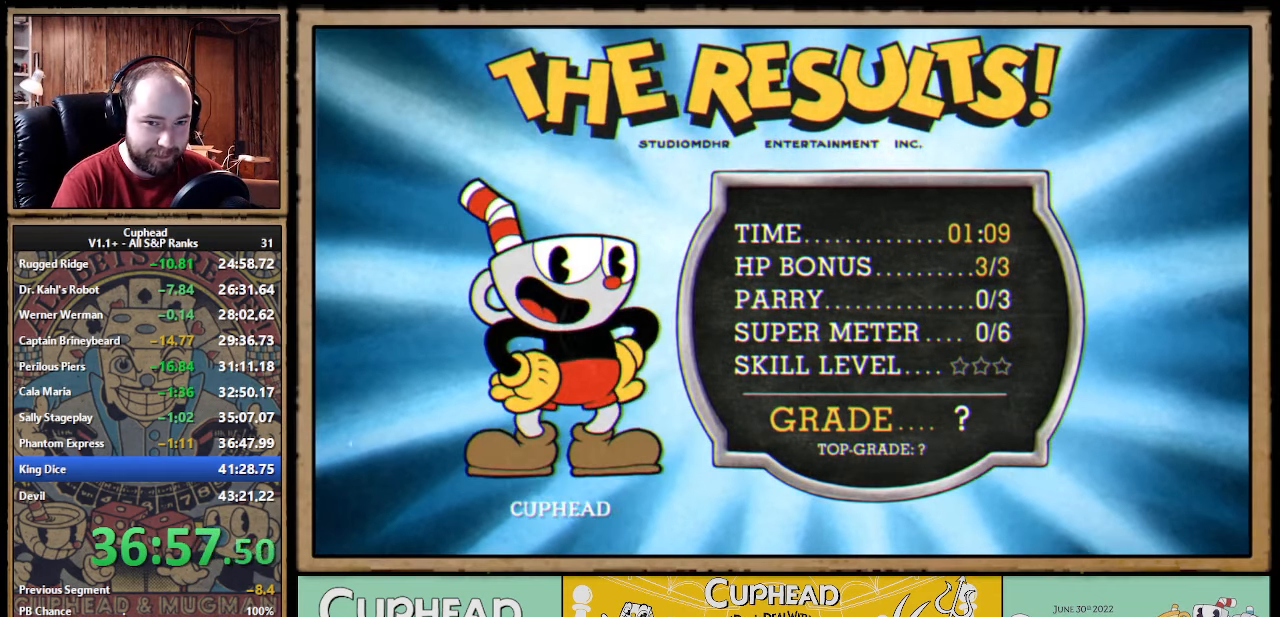
{"buttons": ["A"], "left_stick": "center", "events": [[16, "A", "up"], [66, "A", "down"], [116, "A", "up"], [166, "A", "down"], [183, "A", "up"], [266, "A", "down"], [283, "A", "up"], [333, "A", "down"], [350, "A", "up"], [400, "A", "down"], [416, "A", "up"], [433, "A", "down"], [450, "A", "up"], [500, "A", "down"]]}
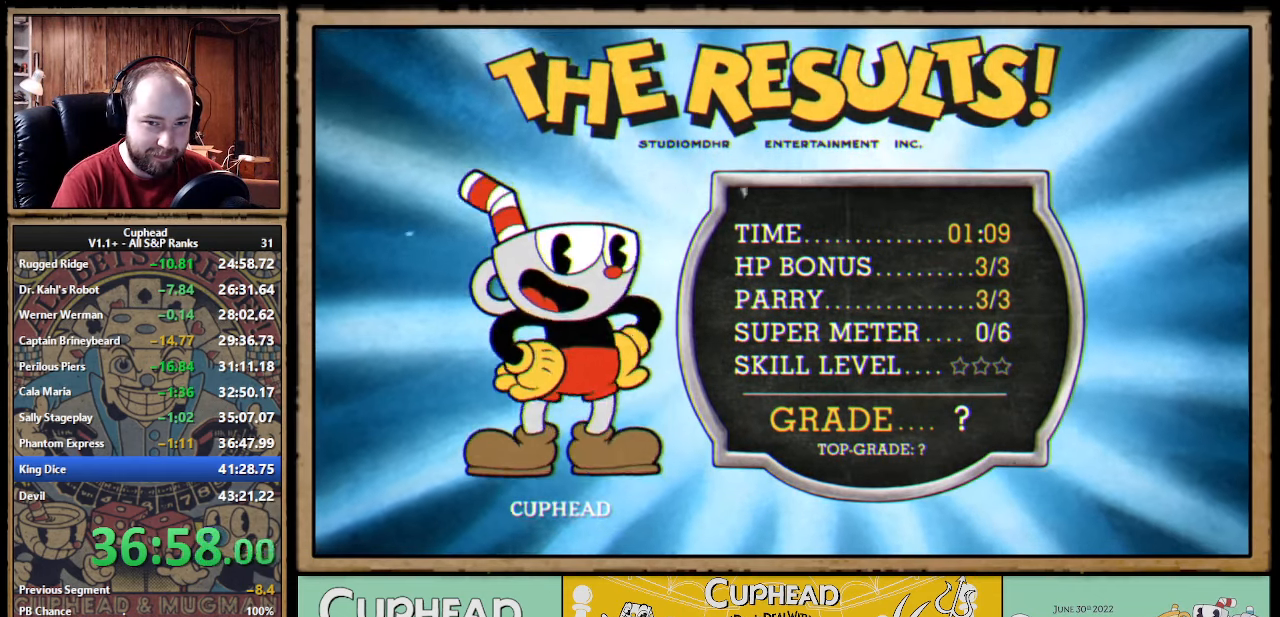
{"buttons": ["A"], "left_stick": "center", "events": [[16, "A", "up"], [66, "A", "down"], [83, "A", "up"], [100, "A", "down"], [116, "A", "up"], [166, "A", "down"], [183, "A", "up"], [216, "A", "down"], [233, "A", "up"], [250, "A", "down"], [266, "A", "up"], [300, "A", "down"], [316, "A", "up"], [333, "A", "down"], [350, "A", "up"], [400, "A", "down"], [433, "A", "up"], [466, "A", "down"], [483, "A", "up"], [500, "A", "down"]]}
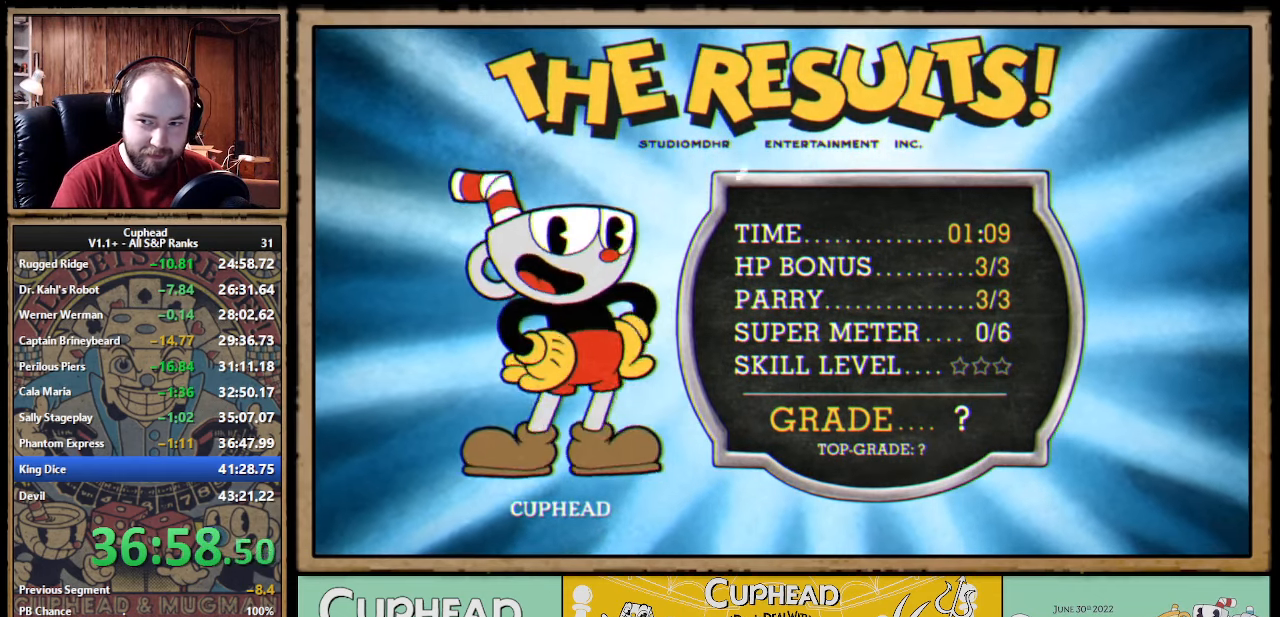
{"buttons": [], "left_stick": "center", "events": [[16, "A", "up"], [50, "A", "down"], [83, "A", "up"], [133, "A", "down"], [166, "A", "up"], [250, "A", "down"], [300, "A", "up"], [366, "A", "down"], [400, "A", "up"], [416, "A", "down"], [433, "A", "up"], [450, "A", "down"], [466, "A", "up"]]}
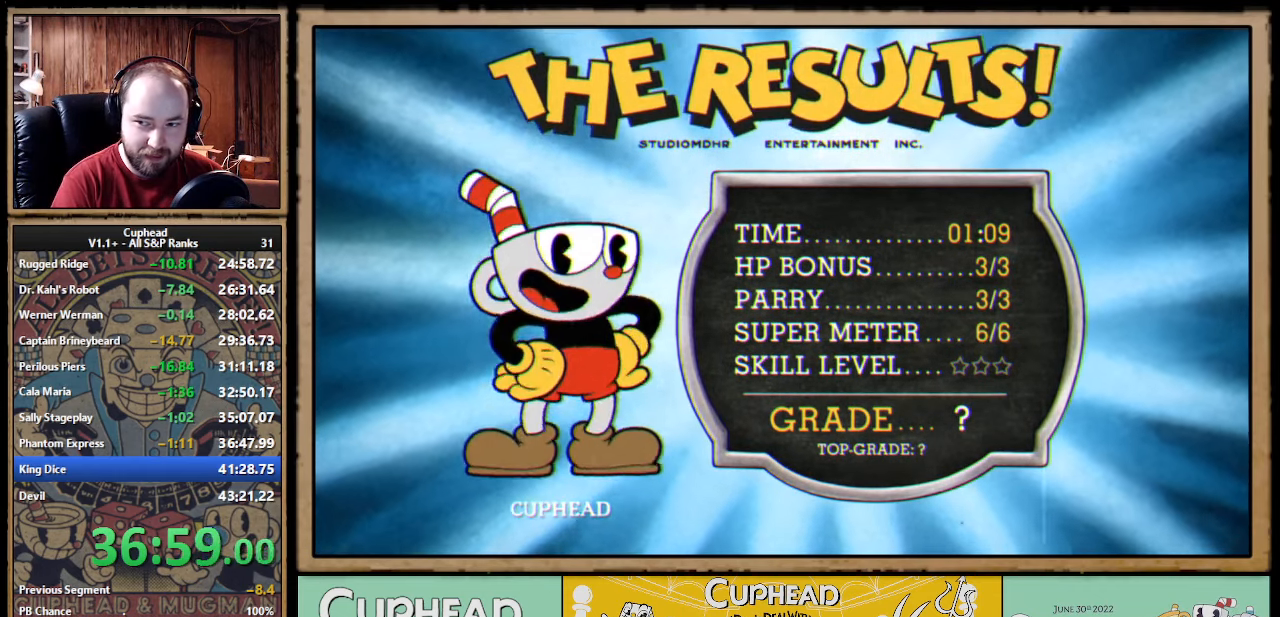
{"buttons": [], "left_stick": "center", "events": [[50, "A", "down"], [66, "A", "up"], [83, "A", "down"], [100, "A", "up"], [116, "A", "down"], [133, "A", "up"], [150, "A", "down"], [166, "A", "up"], [216, "A", "down"], [266, "A", "up"], [283, "A", "down"], [300, "A", "up"], [316, "A", "down"], [333, "A", "up"], [366, "A", "down"], [416, "A", "up"], [450, "A", "down"], [466, "A", "up"], [483, "A", "down"], [500, "A", "up"]]}
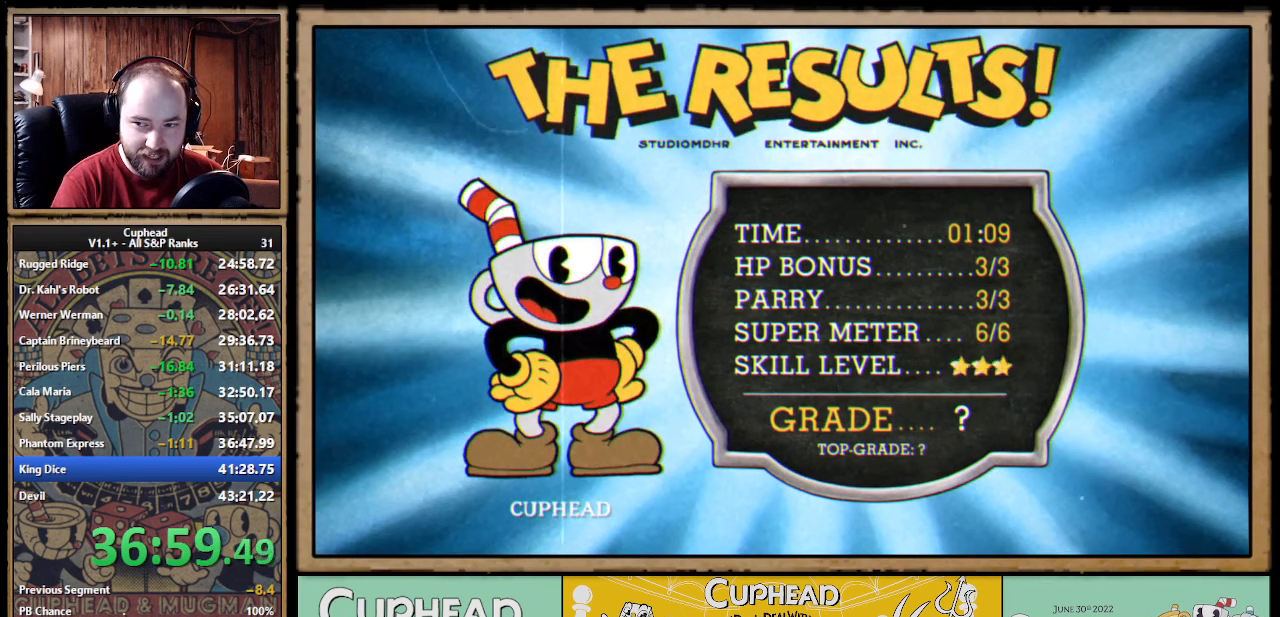
{"buttons": [], "left_stick": "center", "events": [[50, "A", "down"], [67, "A", "up"], [150, "A", "down"], [167, "A", "up"], [217, "A", "down"], [233, "A", "up"], [250, "A", "down"], [267, "A", "up"], [300, "A", "down"], [333, "A", "up"], [383, "A", "down"], [417, "A", "up"], [483, "A", "down"], [500, "A", "up"]]}
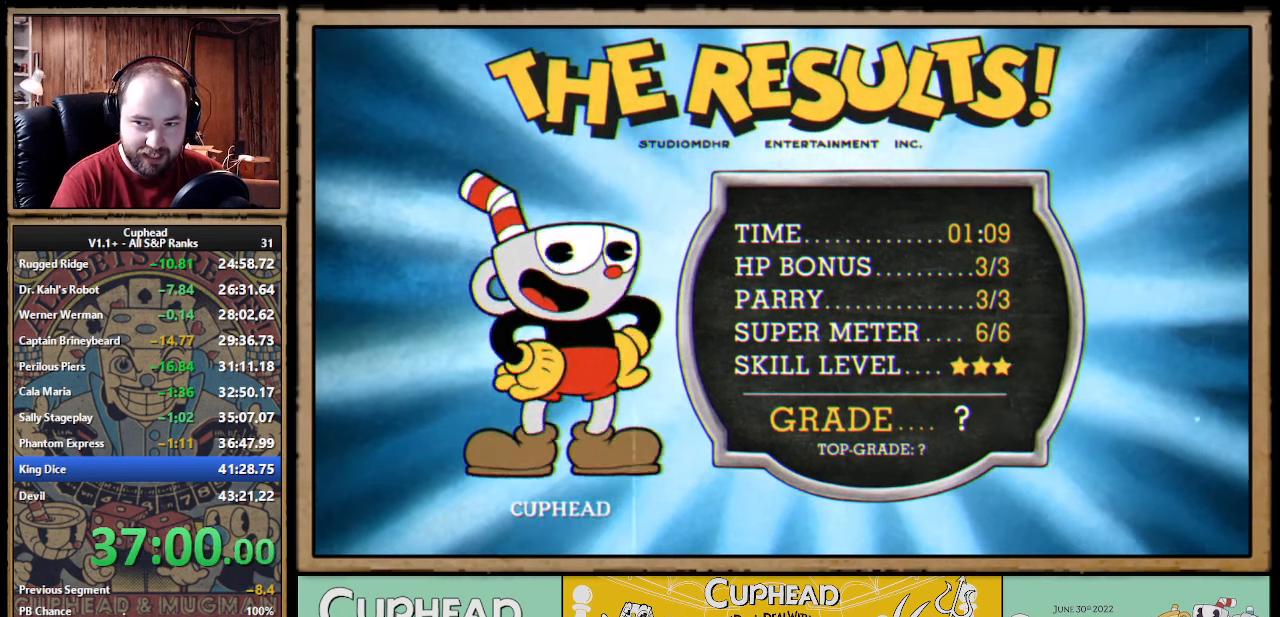
{"buttons": [], "left_stick": "center", "events": [[50, "A", "down"], [83, "A", "up"], [150, "A", "down"], [167, "A", "up"], [233, "A", "down"], [300, "A", "up"], [317, "A", "down"], [333, "A", "up"], [367, "A", "down"], [417, "A", "up"], [450, "A", "down"], [467, "A", "up"], [483, "A", "down"], [500, "A", "up"]]}
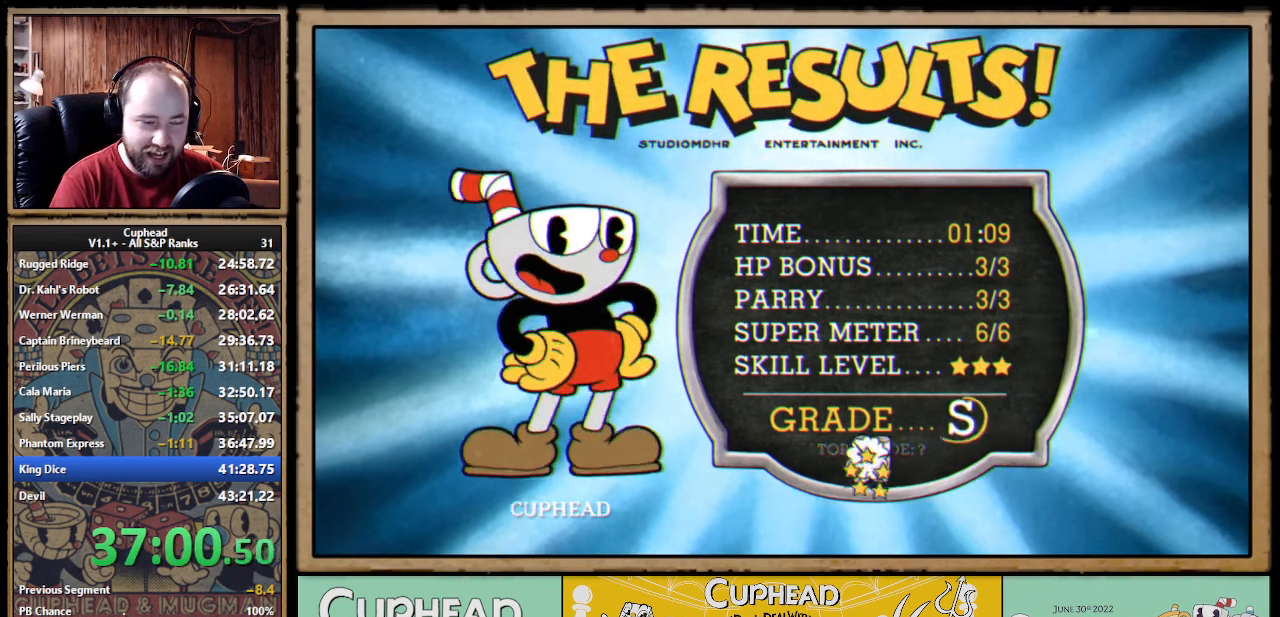
{"buttons": ["A"], "left_stick": "center", "events": [[50, "A", "down"], [83, "A", "up"], [117, "A", "down"], [133, "A", "up"], [150, "A", "down"], [167, "A", "up"], [217, "A", "down"], [233, "A", "up"], [250, "A", "down"], [267, "A", "up"], [317, "A", "down"], [333, "A", "up"], [383, "A", "down"], [400, "A", "up"], [417, "A", "down"], [433, "A", "up"], [467, "A", "down"], [483, "A", "up"], [500, "A", "down"]]}
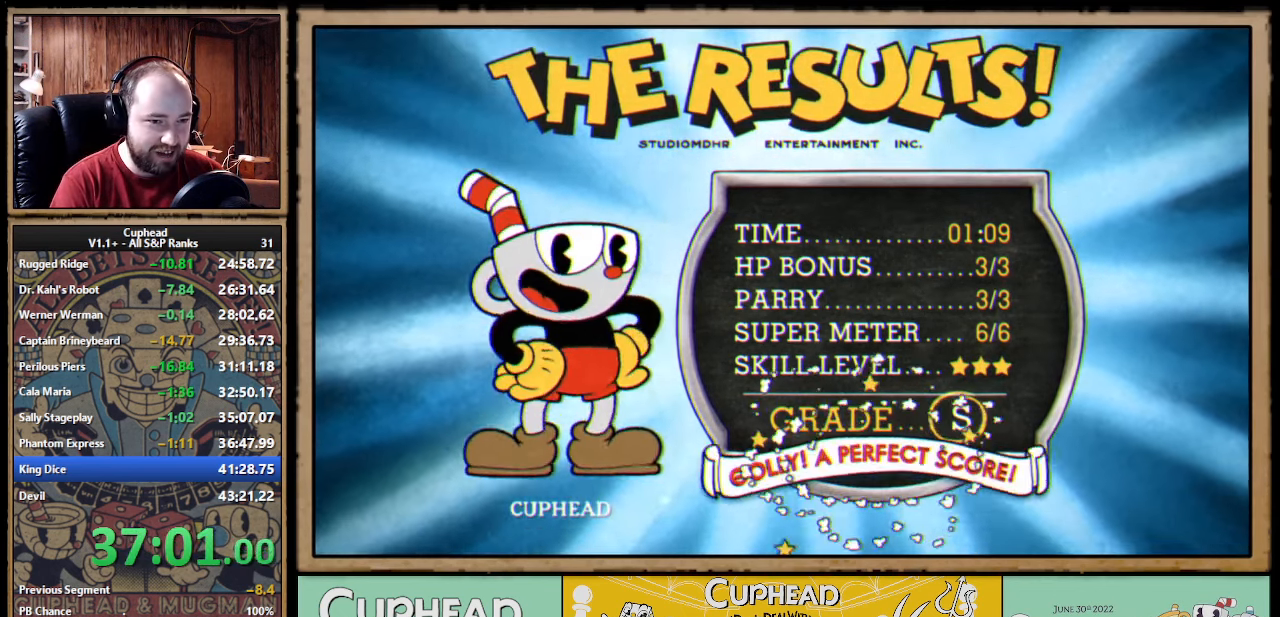
{"buttons": ["A"], "left_stick": "center", "events": [[17, "A", "up"], [67, "A", "down"], [83, "A", "up"], [167, "A", "down"], [183, "A", "up"], [233, "A", "down"], [250, "A", "up"], [317, "A", "down"], [333, "A", "up"], [350, "A", "down"], [367, "A", "up"], [400, "A", "down"], [417, "A", "up"], [433, "A", "down"], [483, "A", "up"], [500, "A", "down"]]}
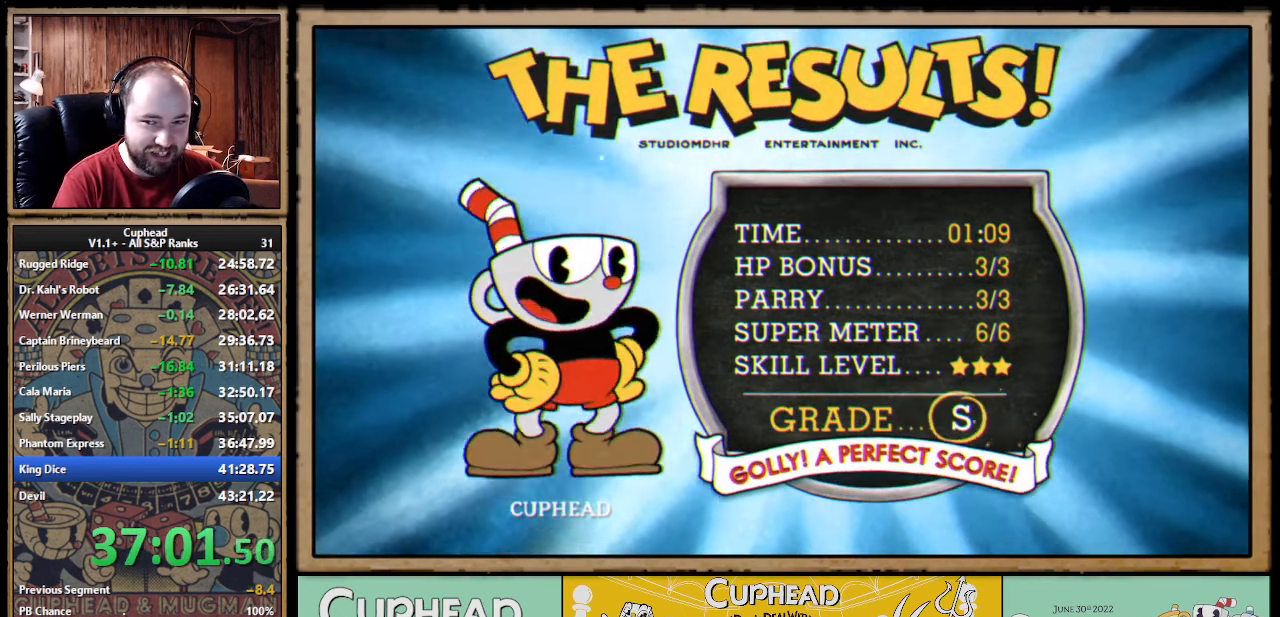
{"buttons": [], "left_stick": "center", "events": [[17, "A", "up"], [67, "A", "down"], [83, "A", "up"], [100, "A", "down"], [117, "A", "up"], [133, "A", "down"], [150, "A", "up"], [167, "A", "down"], [183, "A", "up"], [233, "A", "down"], [250, "A", "up"], [267, "A", "down"], [283, "A", "up"], [333, "A", "down"], [350, "A", "up"], [417, "A", "down"], [450, "A", "up"], [483, "A", "down"], [500, "A", "up"]]}
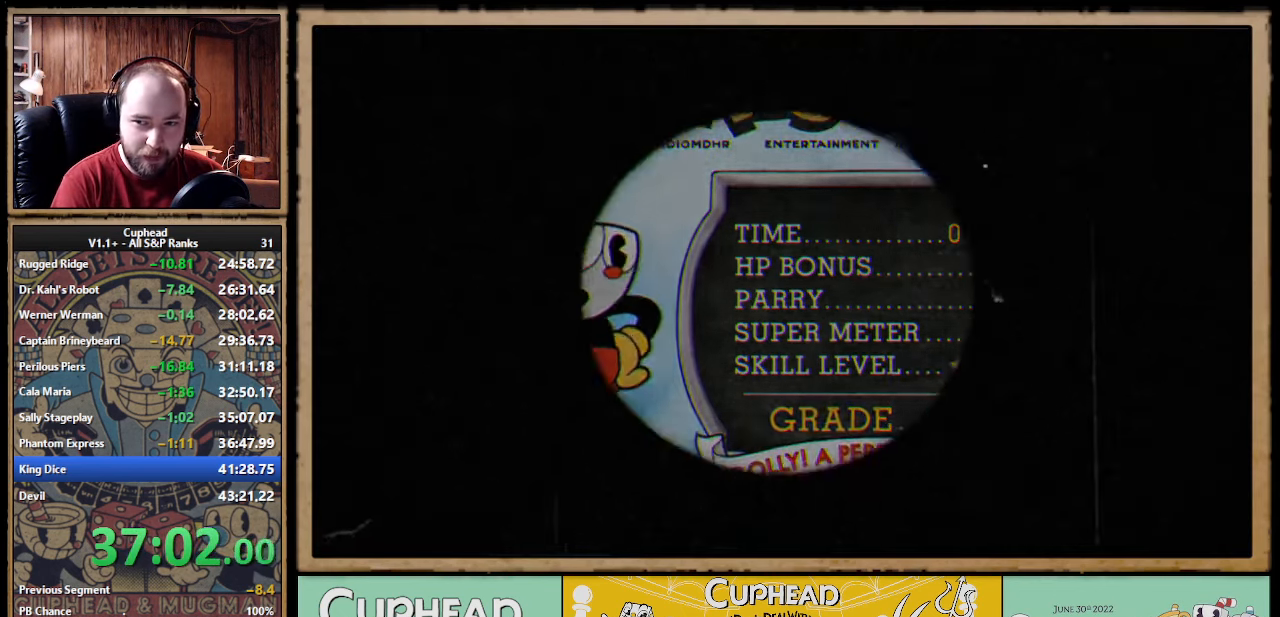
{"buttons": [], "left_stick": "center", "events": [[17, "A", "down"], [33, "A", "up"], [67, "A", "down"], [83, "A", "up"], [100, "A", "down"], [117, "A", "up"]]}
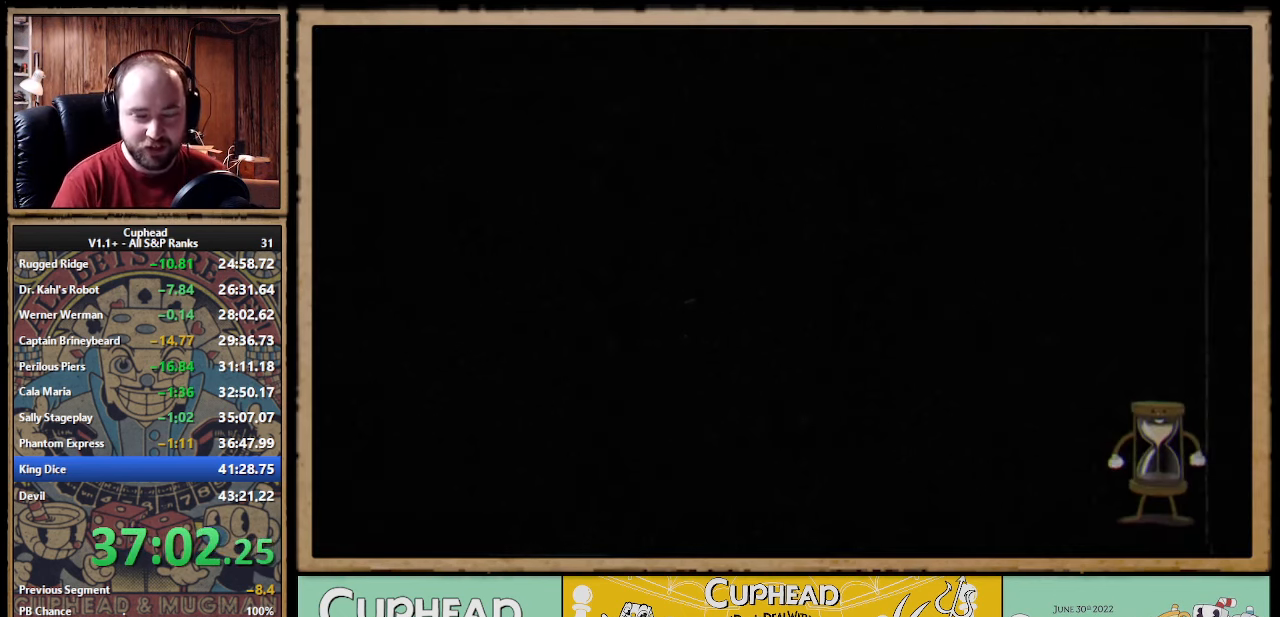
{"buttons": [], "left_stick": "center", "events": []}
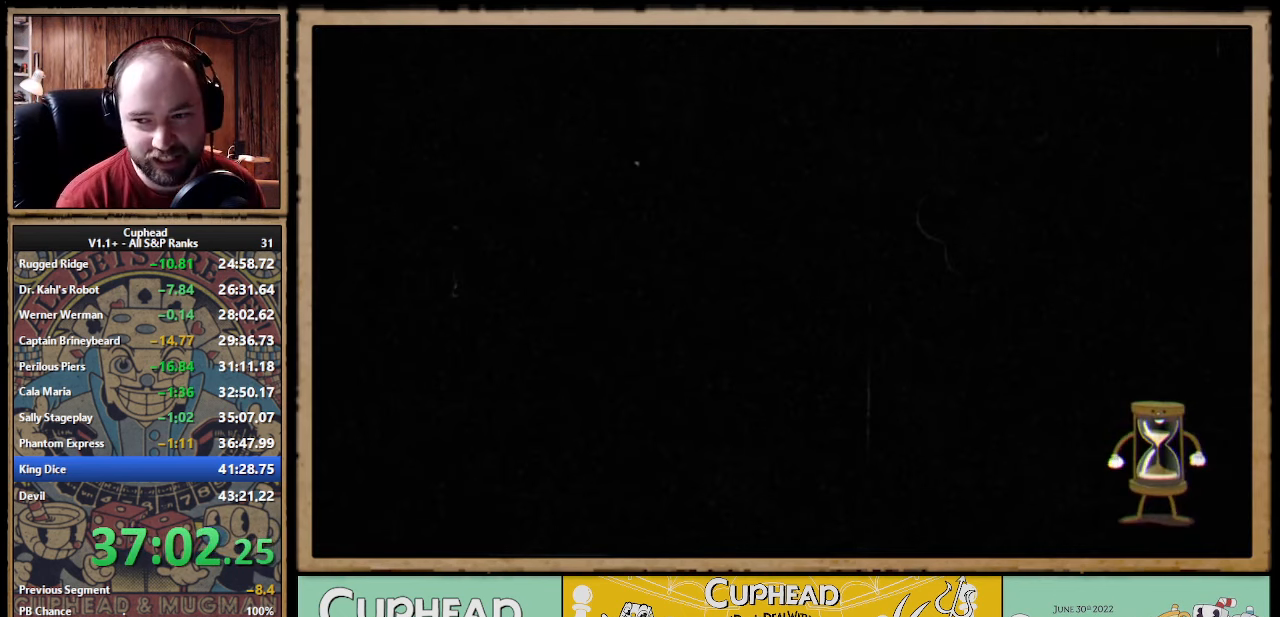
{"buttons": [], "left_stick": "center", "events": []}
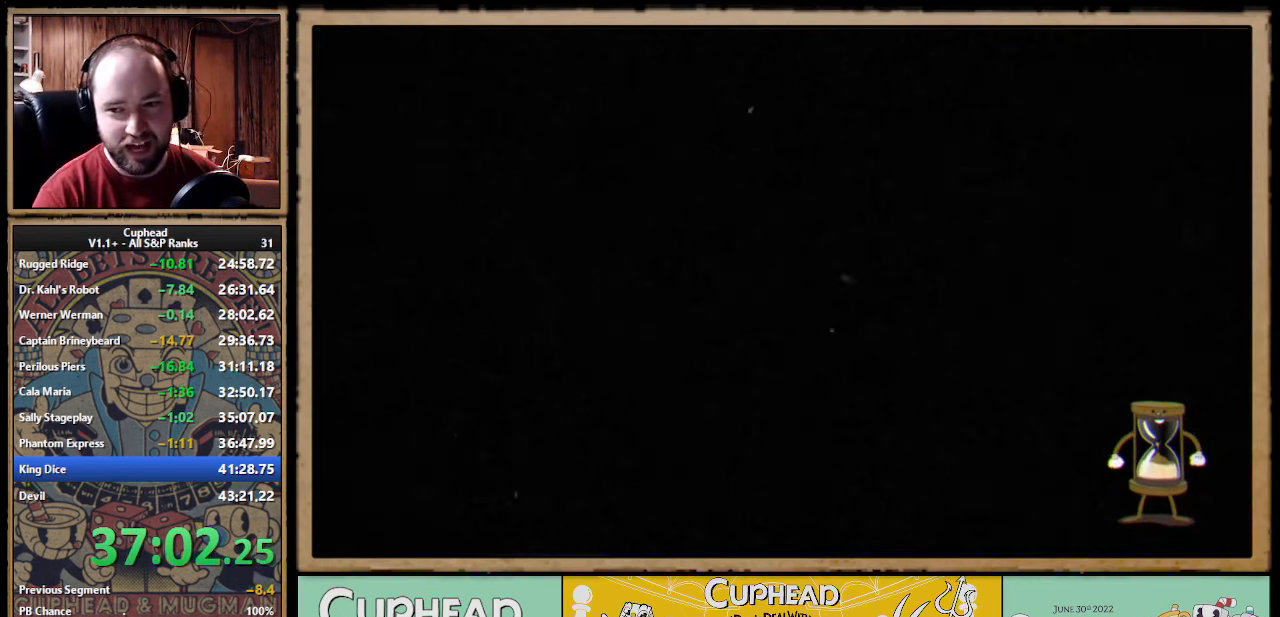
{"buttons": [], "left_stick": "center", "events": []}
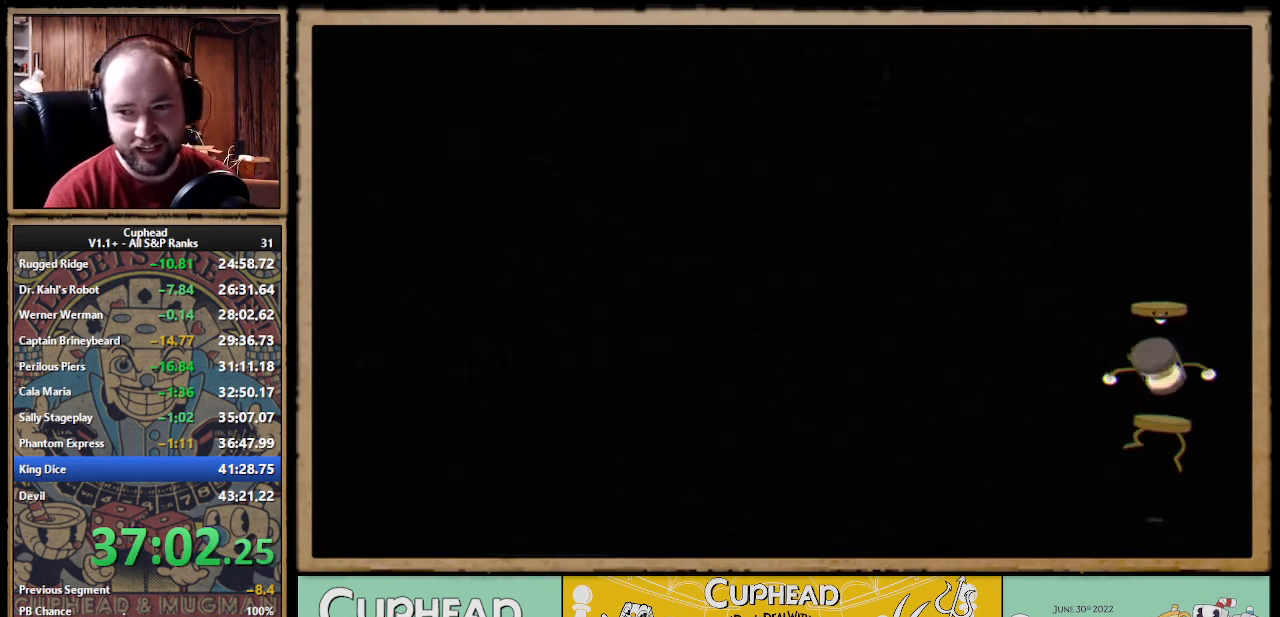
{"buttons": [], "left_stick": "up-right", "events": [[200, "left_stick", "up-right"]]}
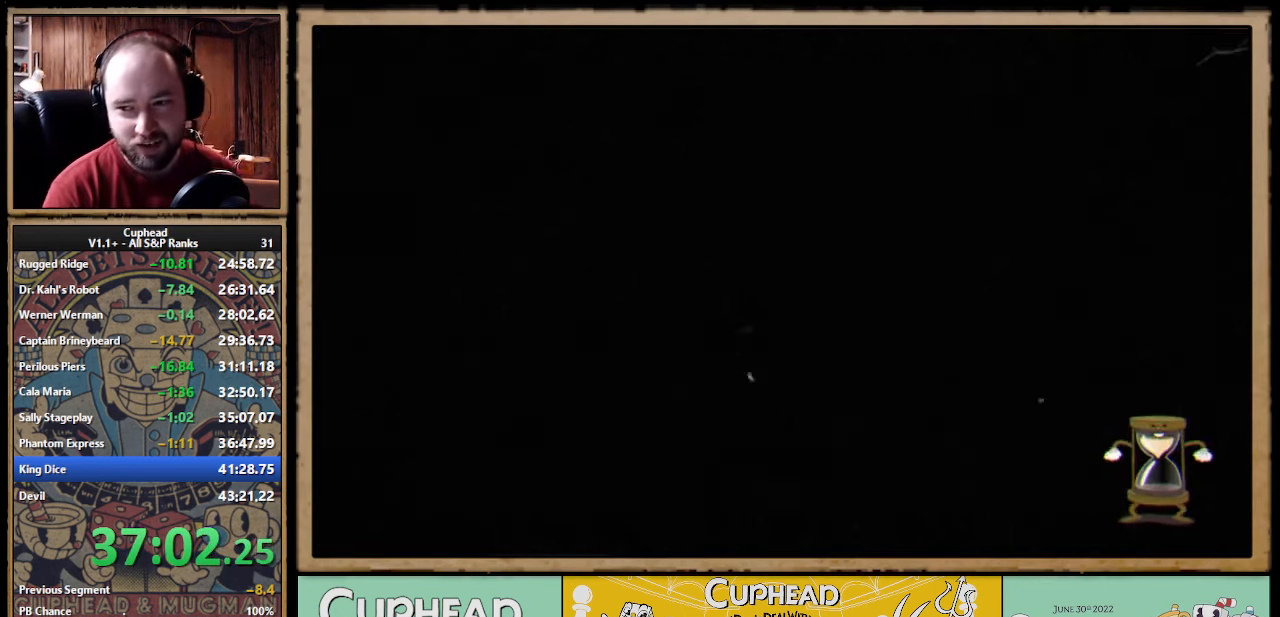
{"buttons": [], "left_stick": "center", "events": [[400, "left_stick", "center"]]}
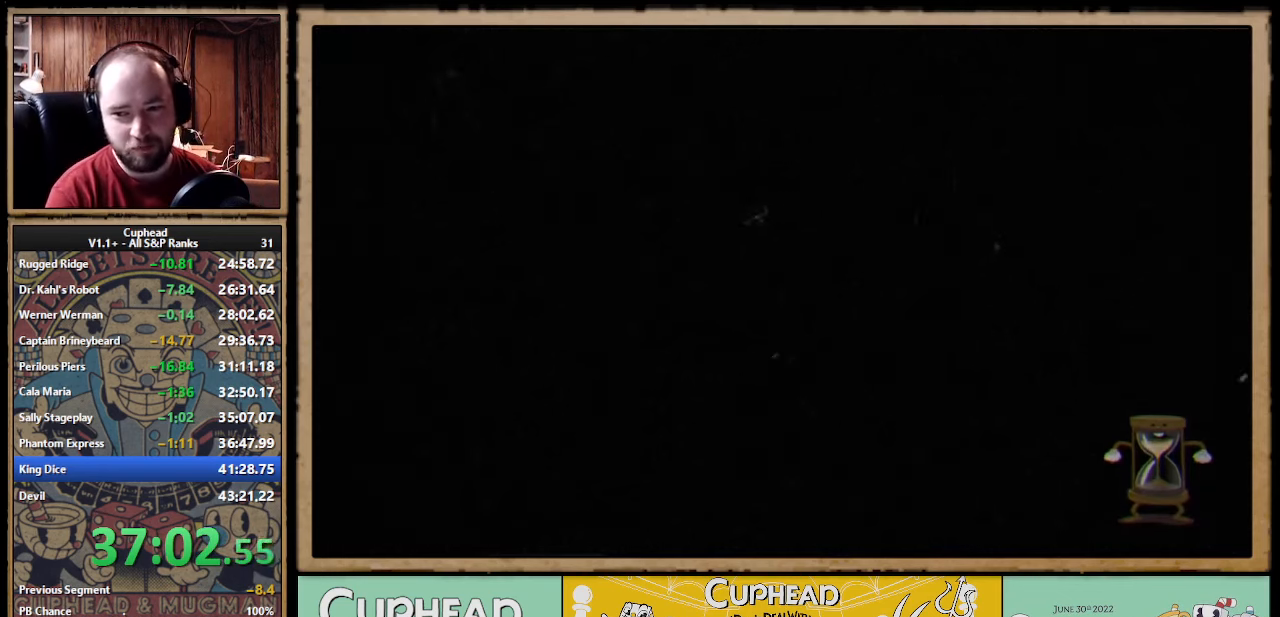
{"buttons": [], "left_stick": "right", "events": [[484, "left_stick", "right"]]}
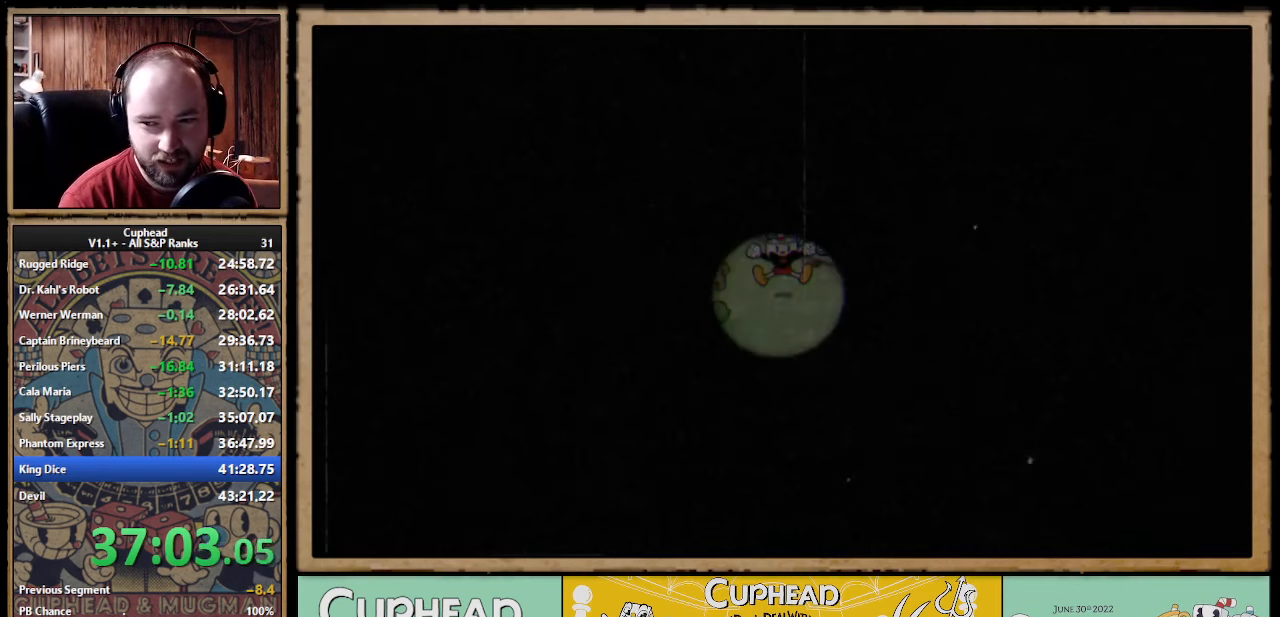
{"buttons": [], "left_stick": "center", "events": [[50, "left_stick", "up-right"], [417, "left_stick", "center"]]}
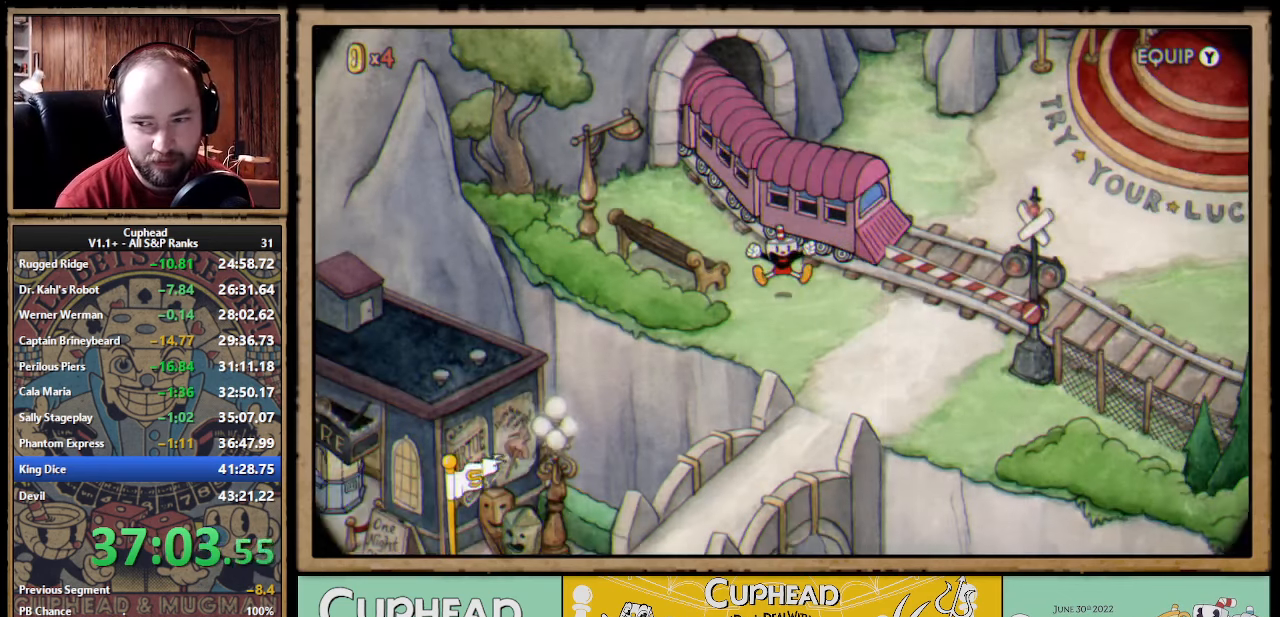
{"buttons": [], "left_stick": "center", "events": [[100, "left_stick", "up-right"], [400, "left_stick", "center"]]}
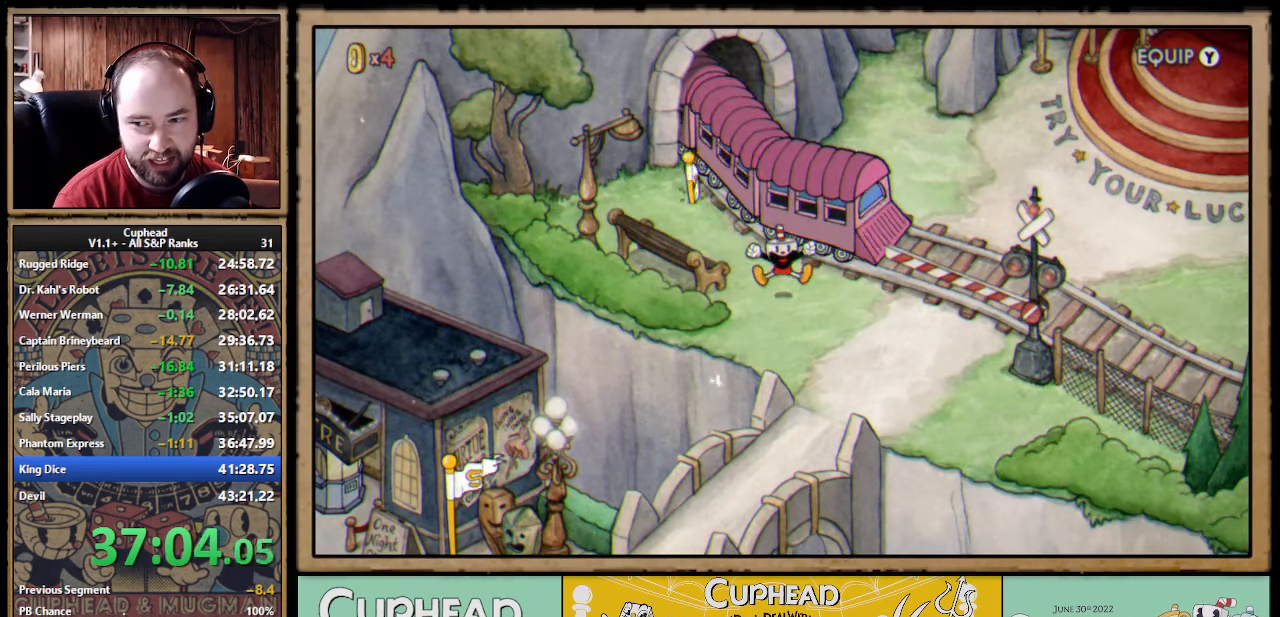
{"buttons": [], "left_stick": "right", "events": [[184, "left_stick", "right"]]}
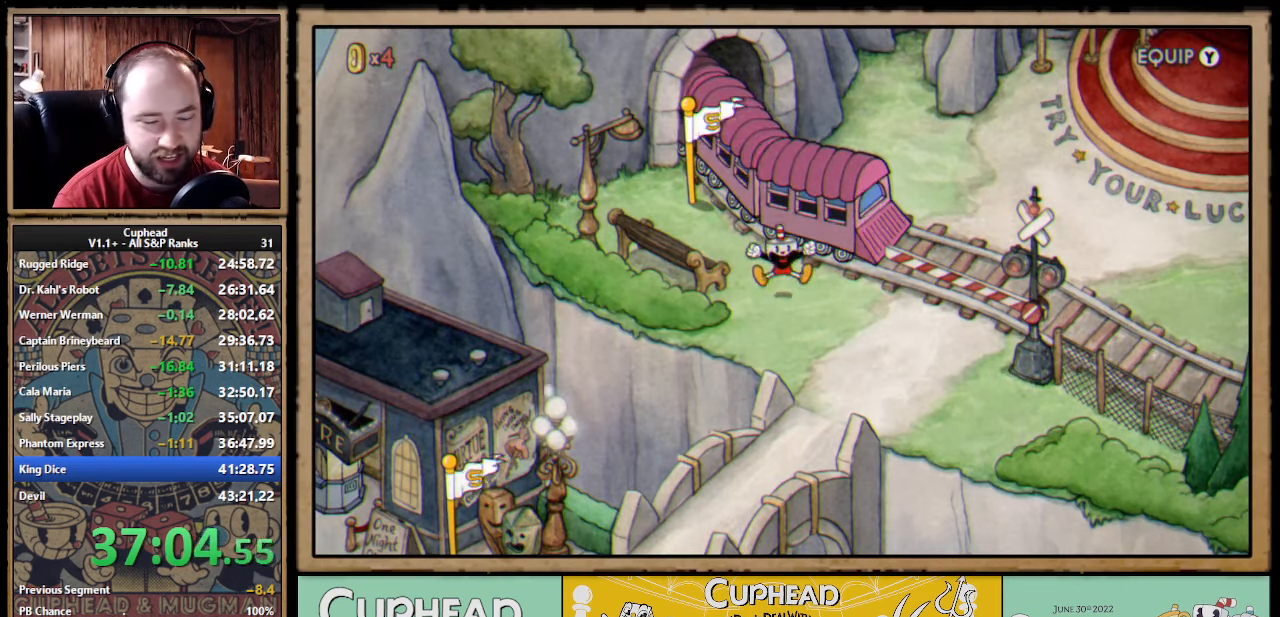
{"buttons": [], "left_stick": "right", "events": []}
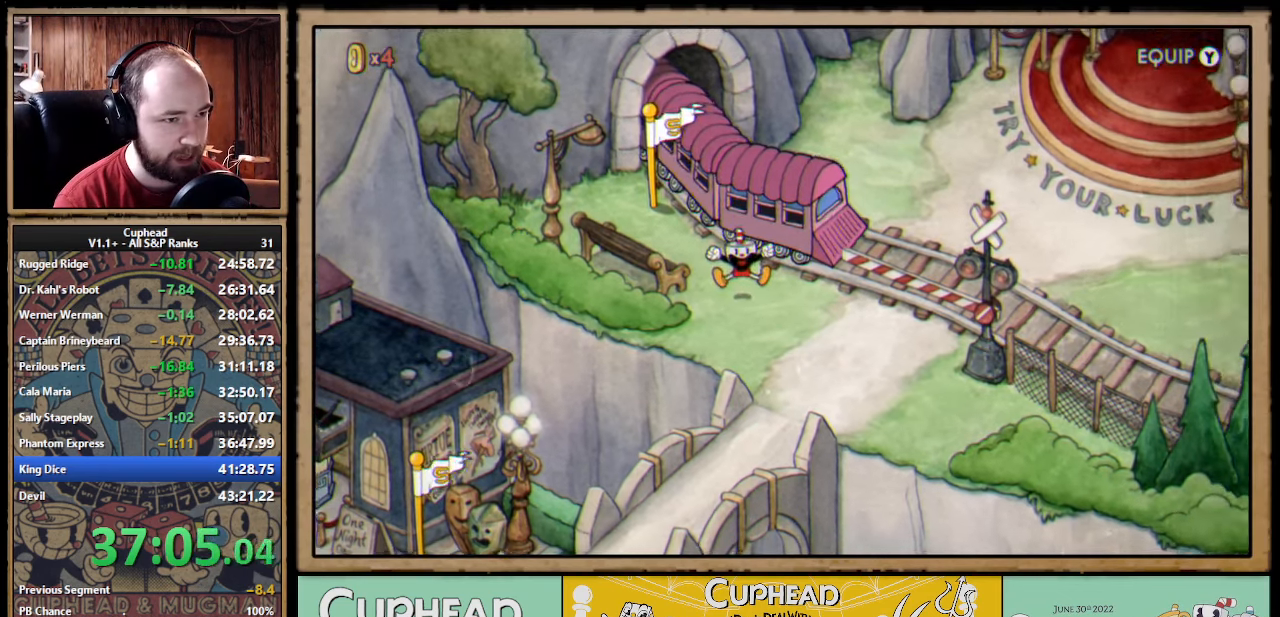
{"buttons": [], "left_stick": "right", "events": []}
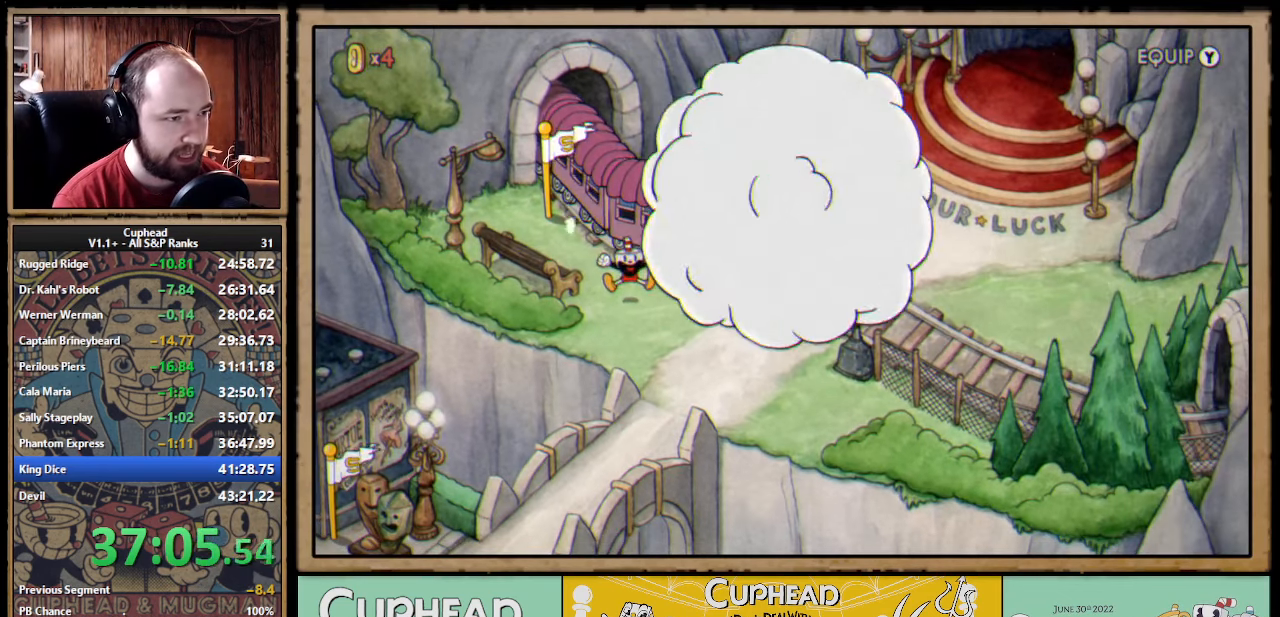
{"buttons": [], "left_stick": "right", "events": []}
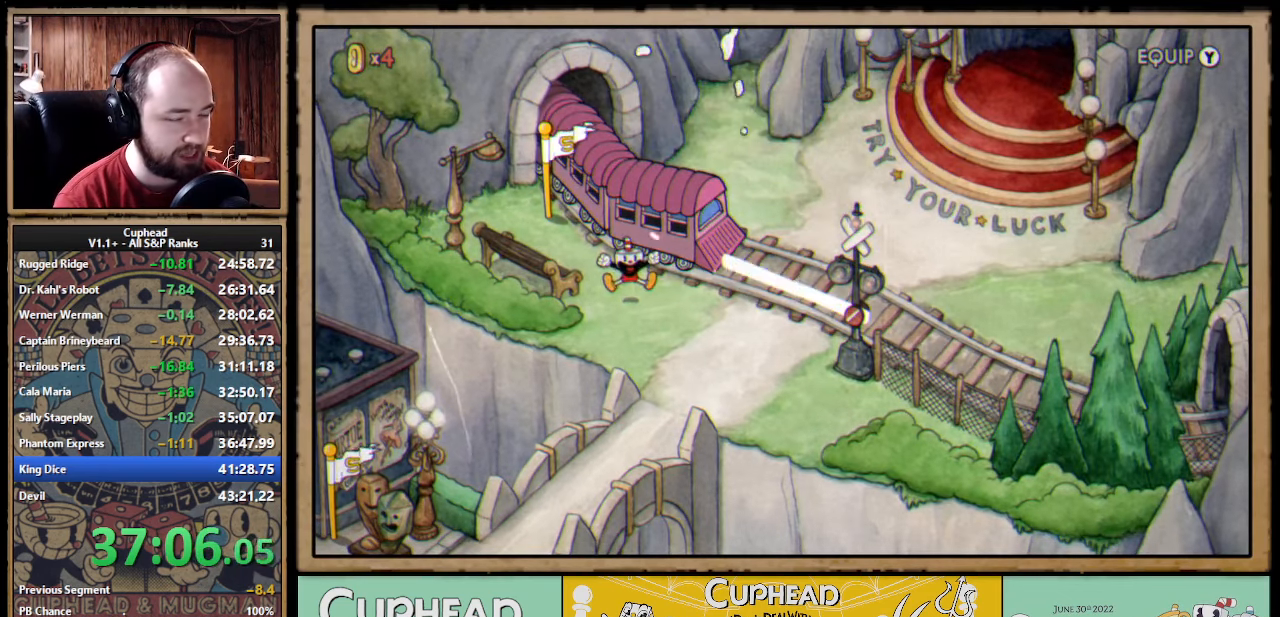
{"buttons": [], "left_stick": "right", "events": []}
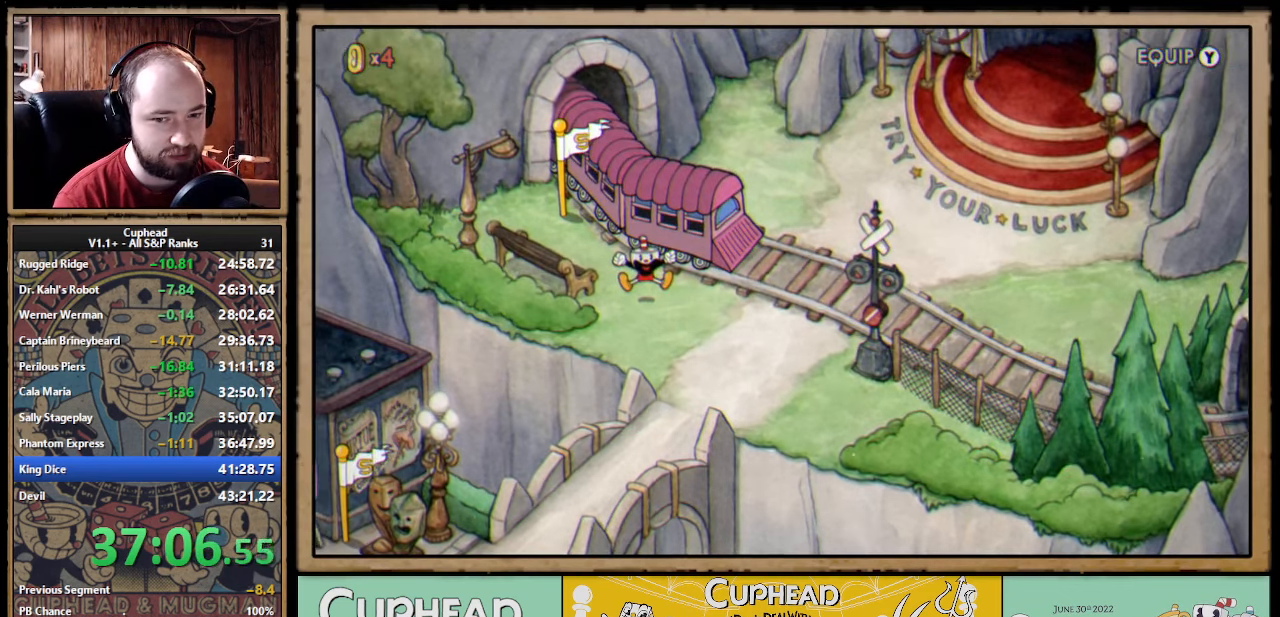
{"buttons": [], "left_stick": "right", "events": []}
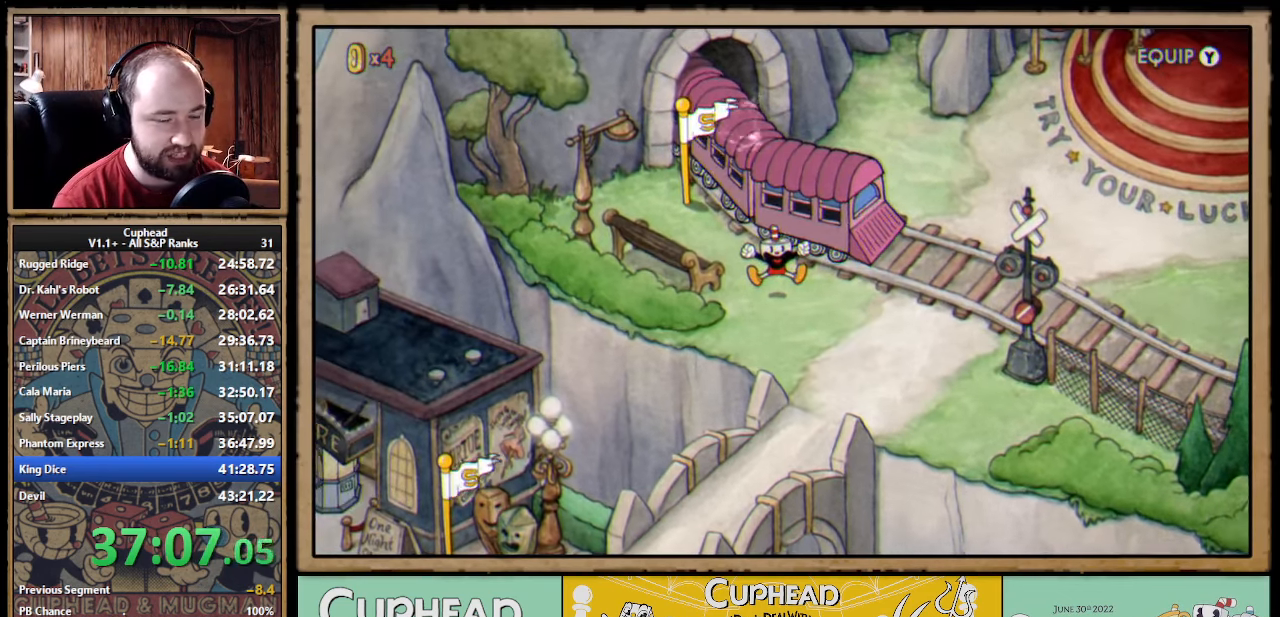
{"buttons": [], "left_stick": "right", "events": []}
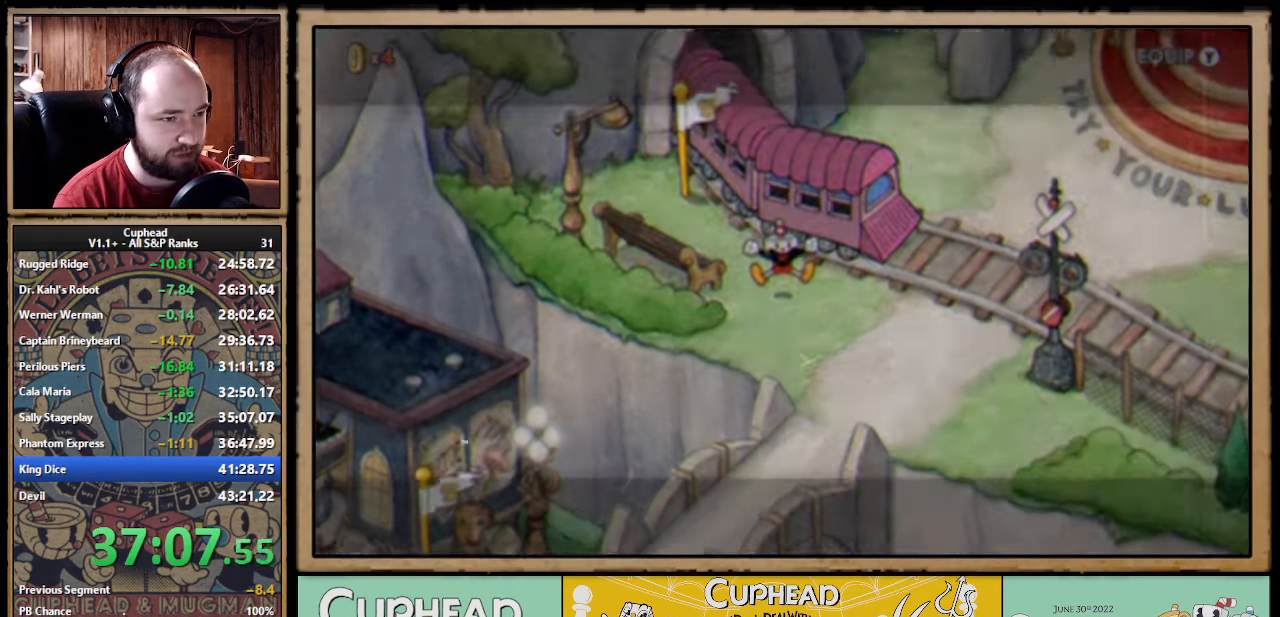
{"buttons": [], "left_stick": "right", "events": [[383, "A", "down"], [433, "A", "up"], [450, "A", "down"], [500, "A", "up"]]}
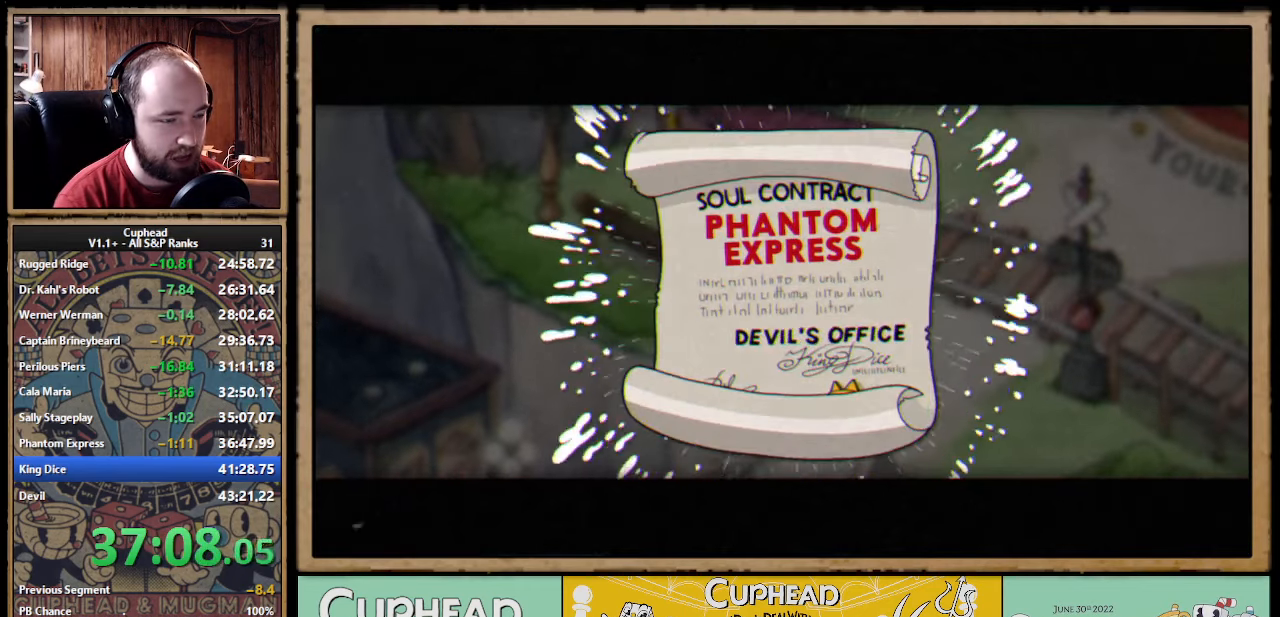
{"buttons": [], "left_stick": "right", "events": [[66, "A", "down"], [83, "A", "up"], [150, "A", "down"], [183, "A", "up"], [250, "A", "down"], [300, "A", "up"], [366, "A", "down"], [400, "A", "up"], [466, "A", "down"], [500, "A", "up"]]}
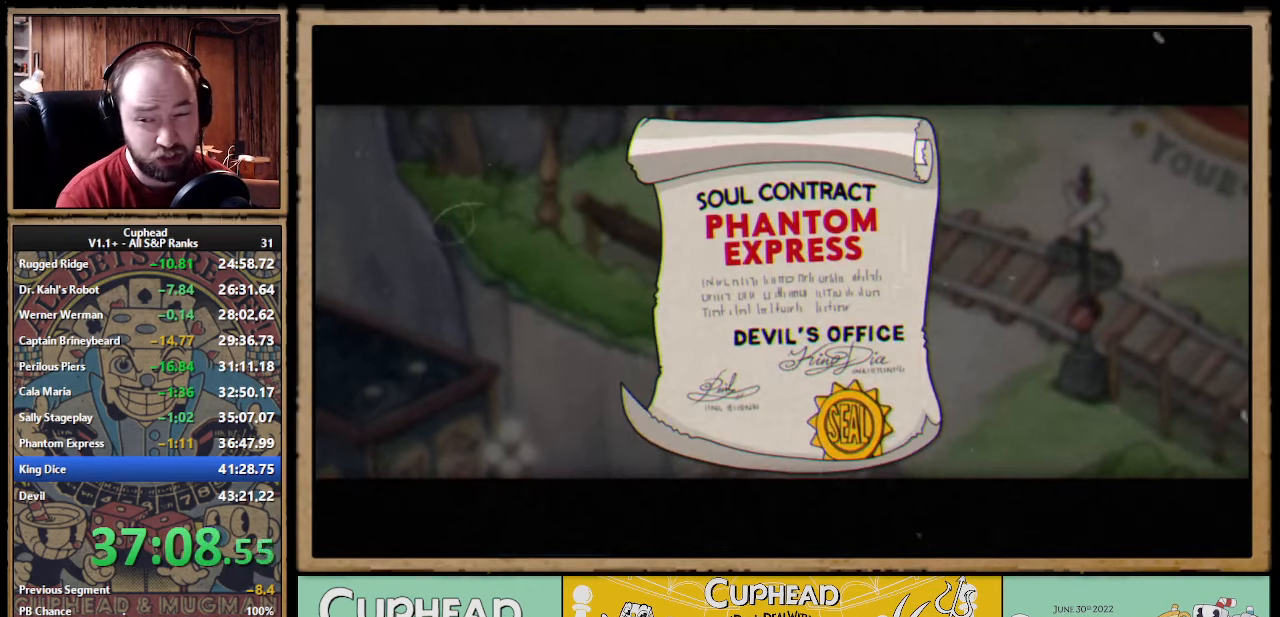
{"buttons": ["A"], "left_stick": "right", "events": [[66, "A", "down"], [116, "A", "up"], [166, "A", "down"], [216, "A", "up"], [283, "A", "down"], [316, "A", "up"], [383, "A", "down"], [416, "A", "up"], [483, "A", "down"]]}